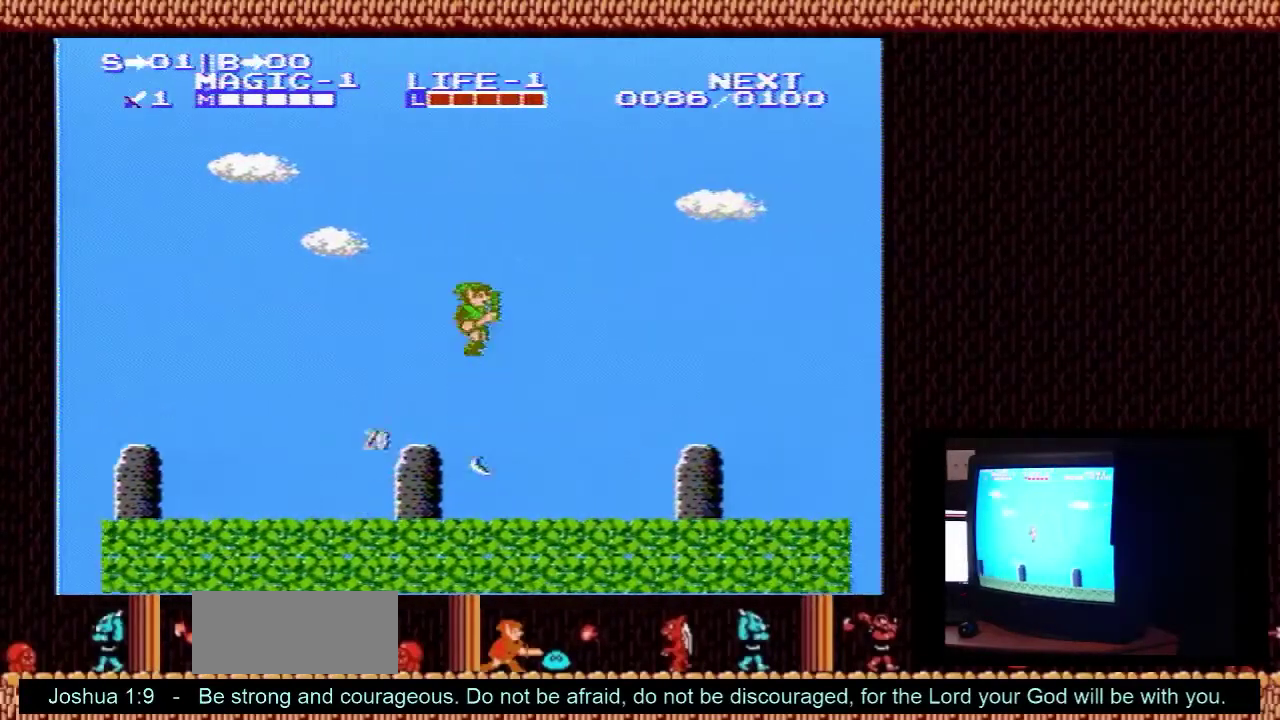
Gameplay with a controller (Nintendo layout); each line is a JSON object with the inputs held at the frame after it (dt_ms = milliseconds from this image to that frame). "events" lists button and stick changes between this image and that frame as [ms after this image, input, new state], when the widget could be followed in between. Not read: L3 R3.
{"dt_ms": 600, "buttons": ["DPAD_UP"], "events": [[400, "DPAD_RIGHT", "up"], [567, "DPAD_UP", "down"]]}
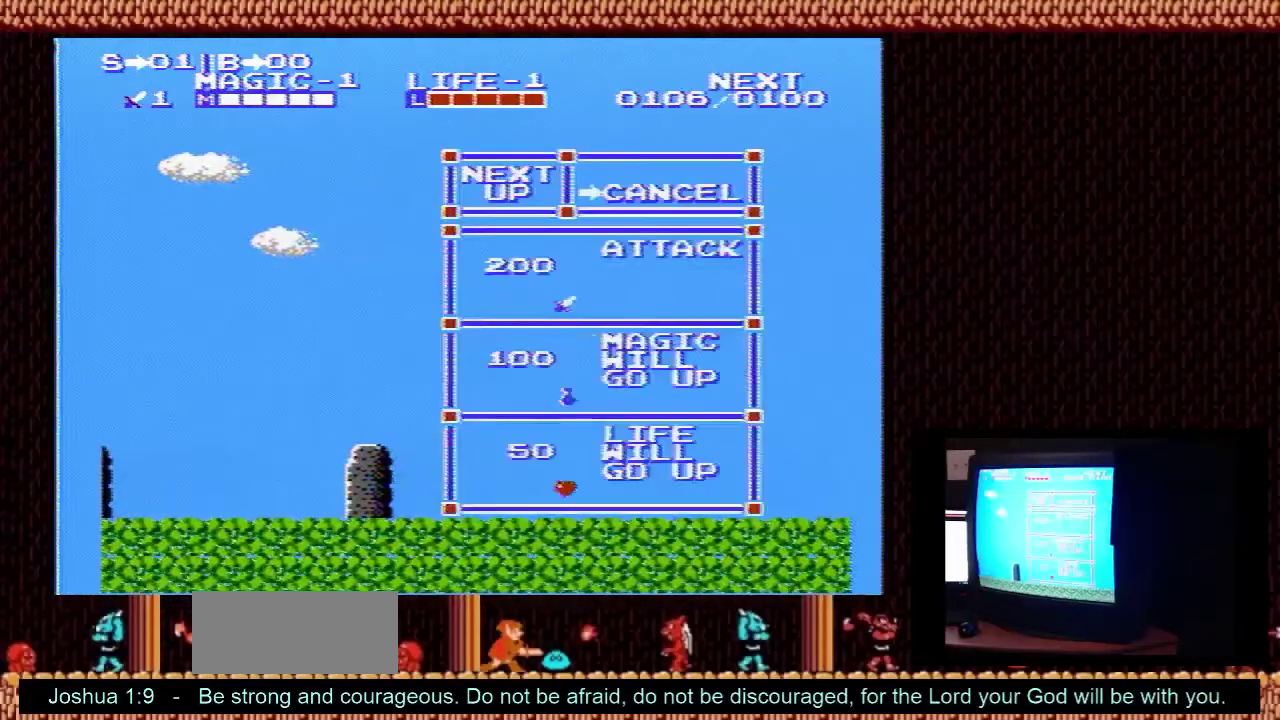
{"dt_ms": 100, "buttons": ["START"], "events": [[33, "DPAD_UP", "up"], [33, "START", "down"]]}
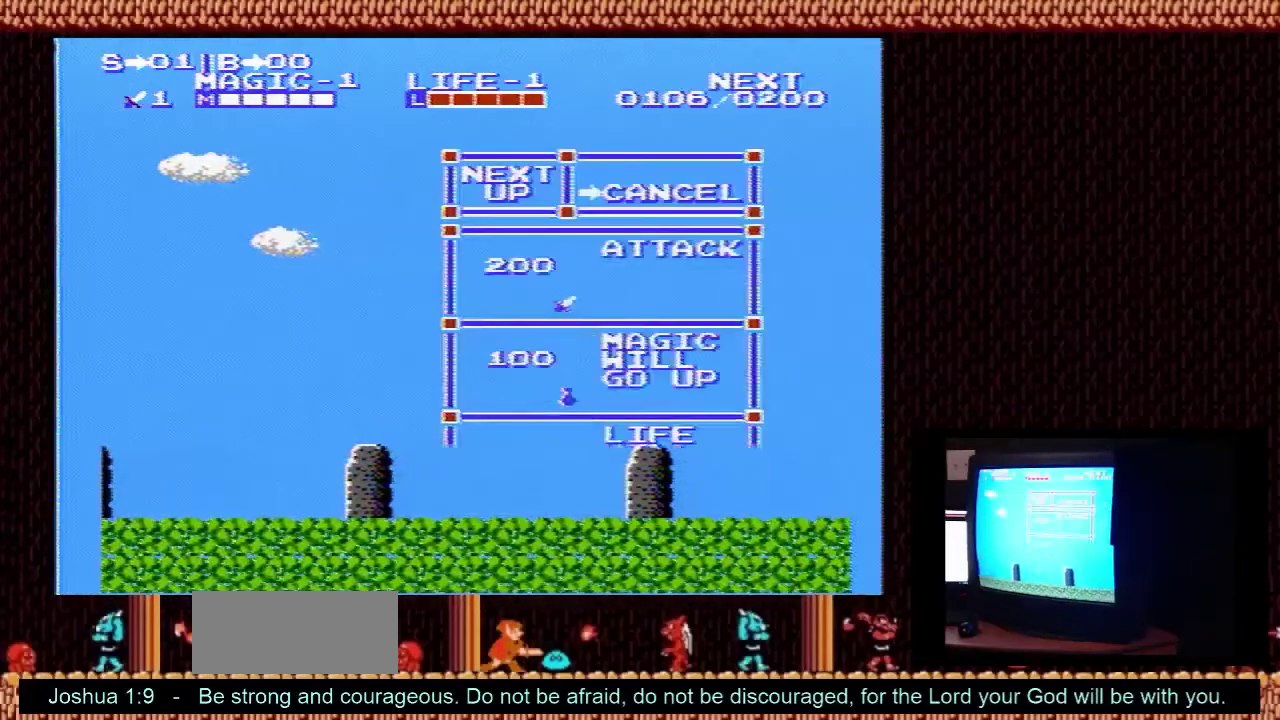
{"dt_ms": 100, "buttons": ["DPAD_RIGHT"], "events": [[33, "DPAD_RIGHT", "down"], [100, "START", "up"]]}
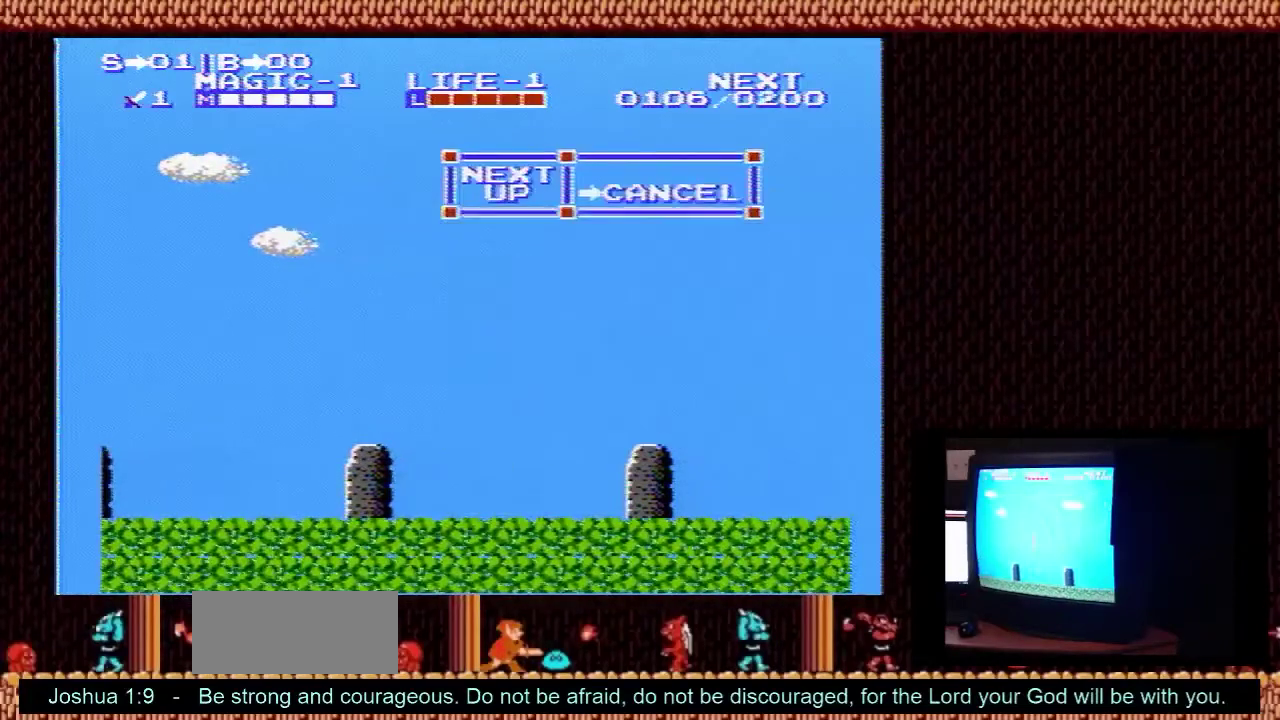
{"dt_ms": 400, "buttons": ["A", "DPAD_RIGHT"], "events": [[333, "A", "down"]]}
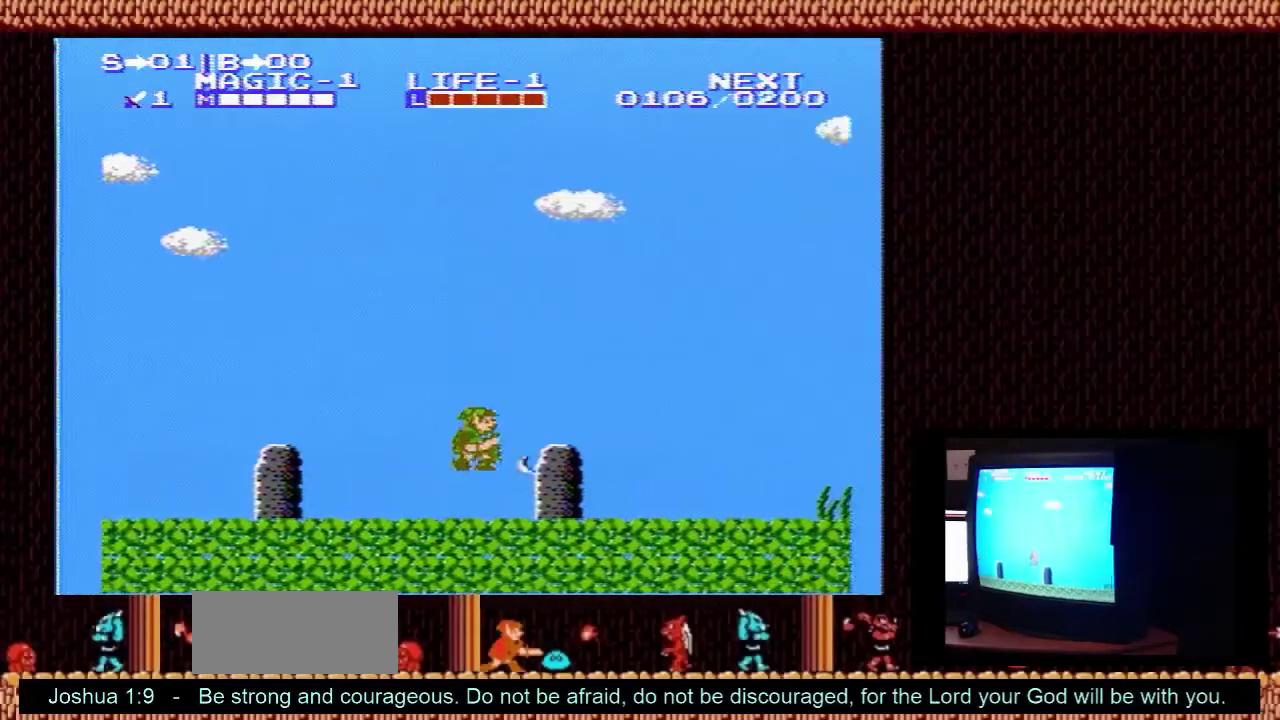
{"dt_ms": 500, "buttons": ["DPAD_RIGHT"], "events": [[267, "A", "up"]]}
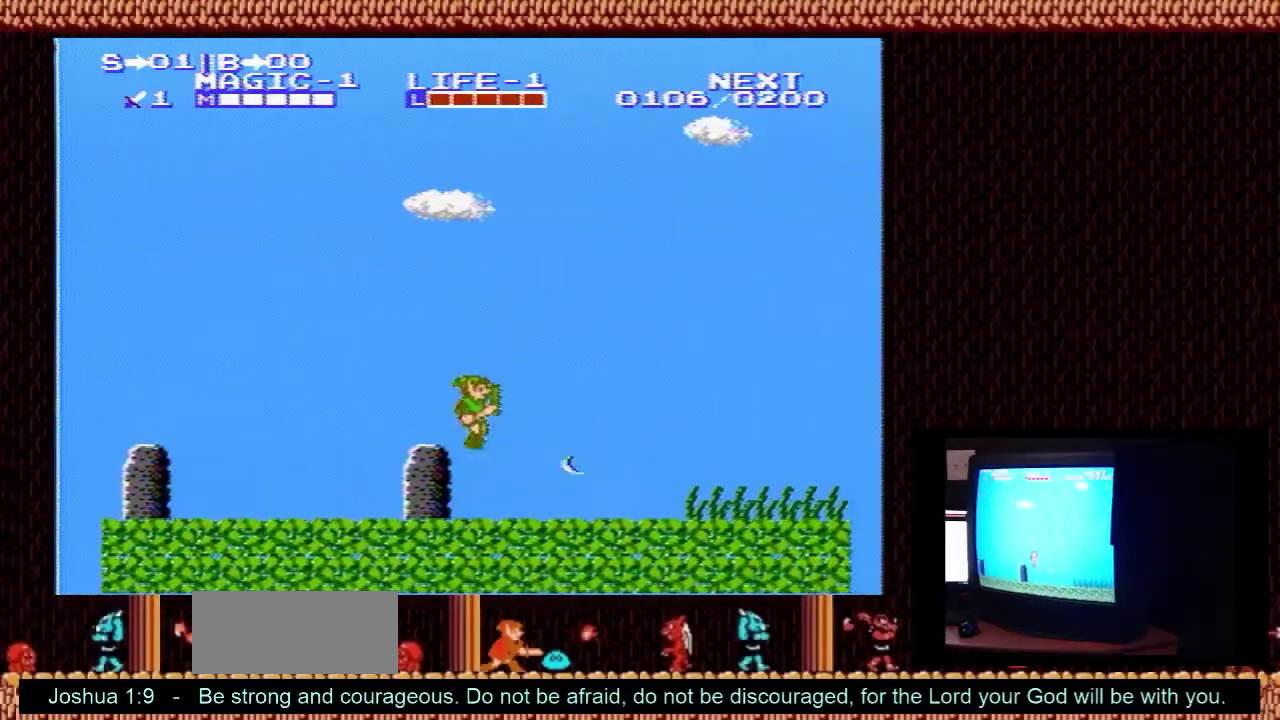
{"dt_ms": 500, "buttons": ["DPAD_RIGHT"], "events": []}
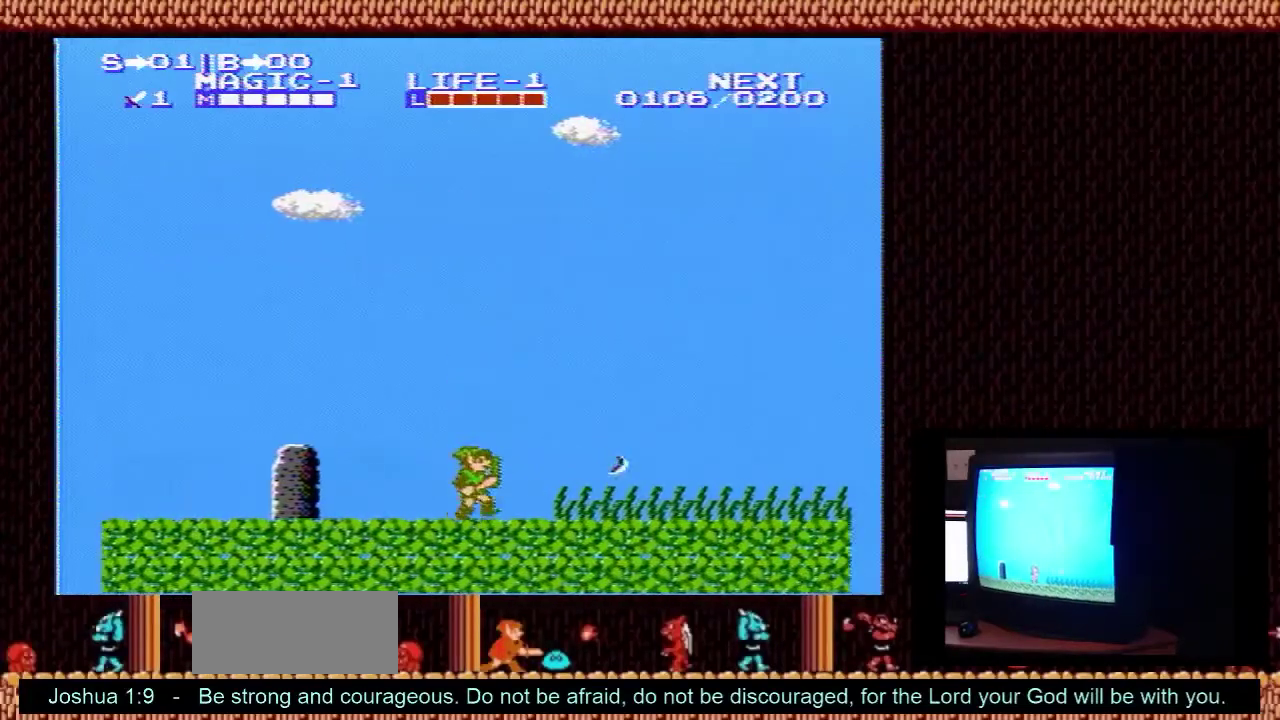
{"dt_ms": 500, "buttons": ["DPAD_RIGHT"], "events": []}
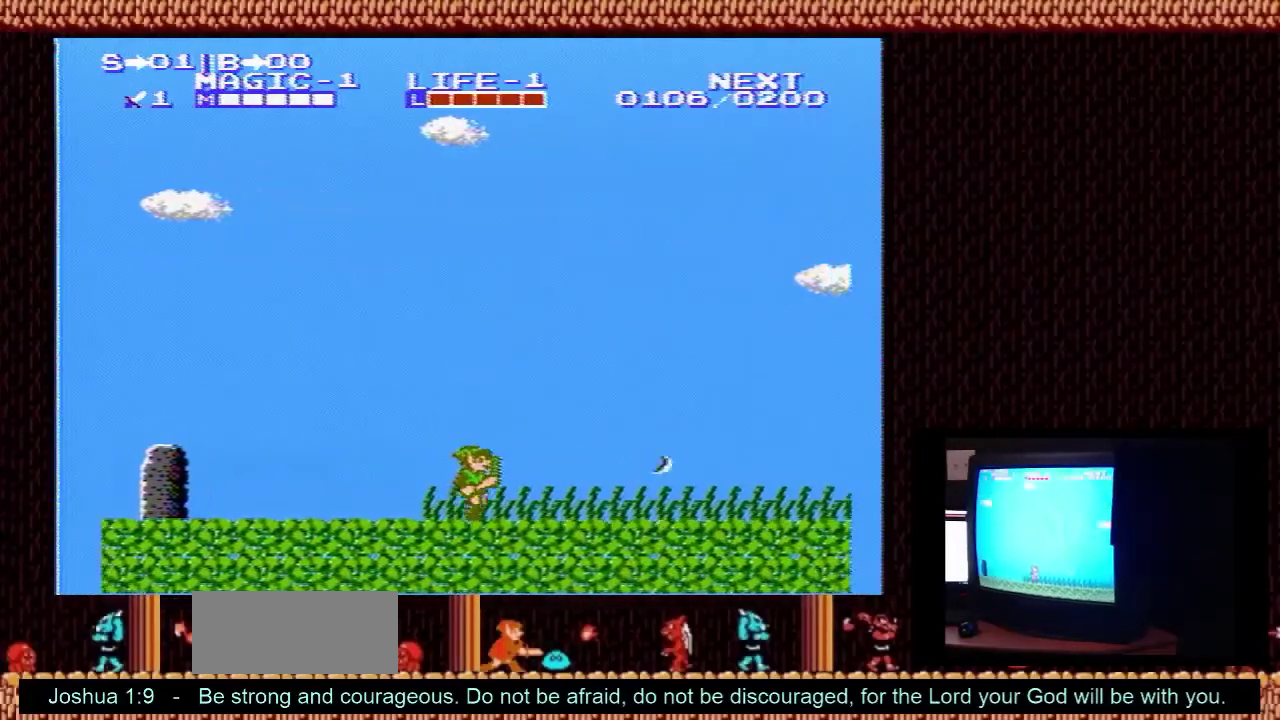
{"dt_ms": 500, "buttons": ["DPAD_RIGHT"], "events": []}
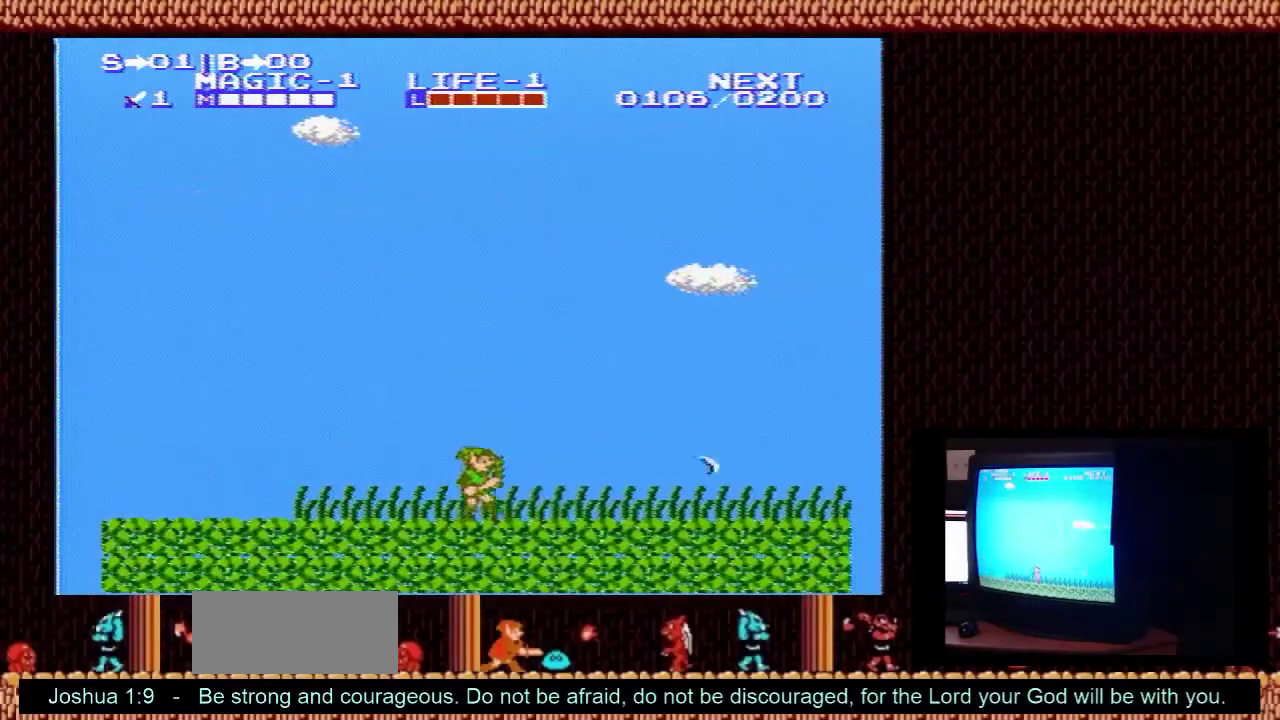
{"dt_ms": 500, "buttons": ["DPAD_RIGHT"], "events": []}
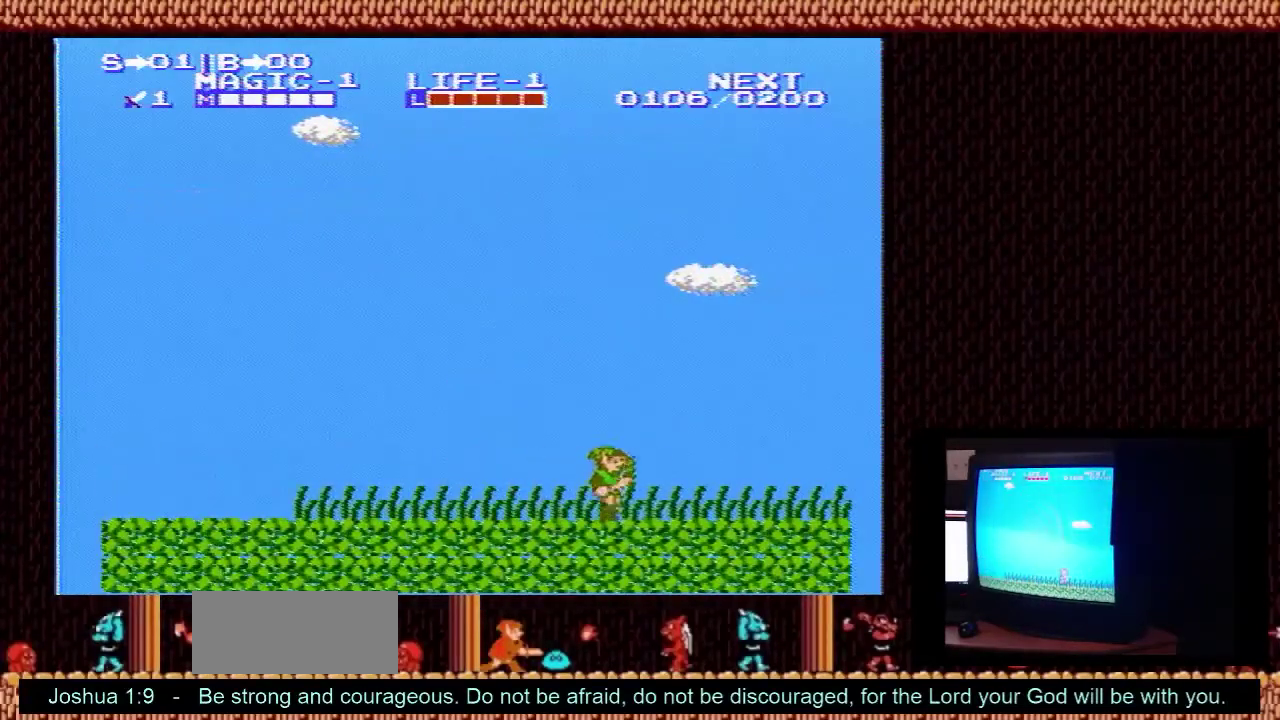
{"dt_ms": 500, "buttons": ["DPAD_RIGHT"], "events": []}
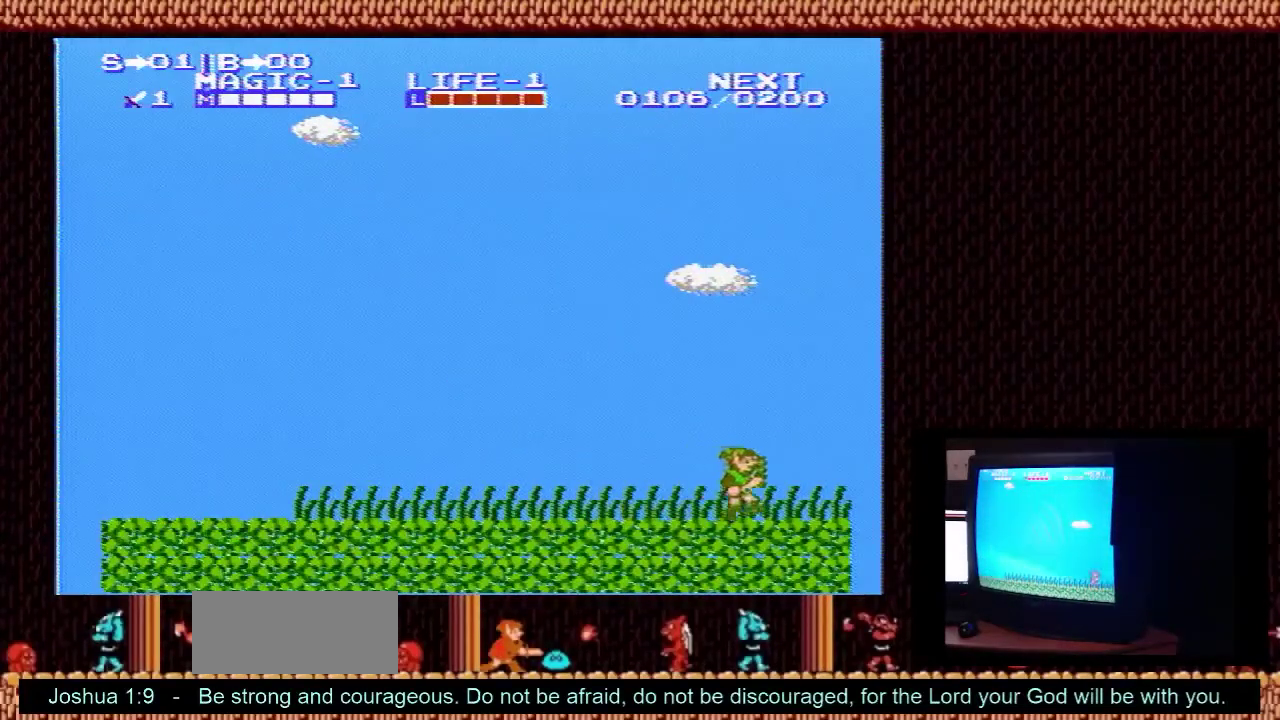
{"dt_ms": 500, "buttons": ["DPAD_RIGHT"], "events": []}
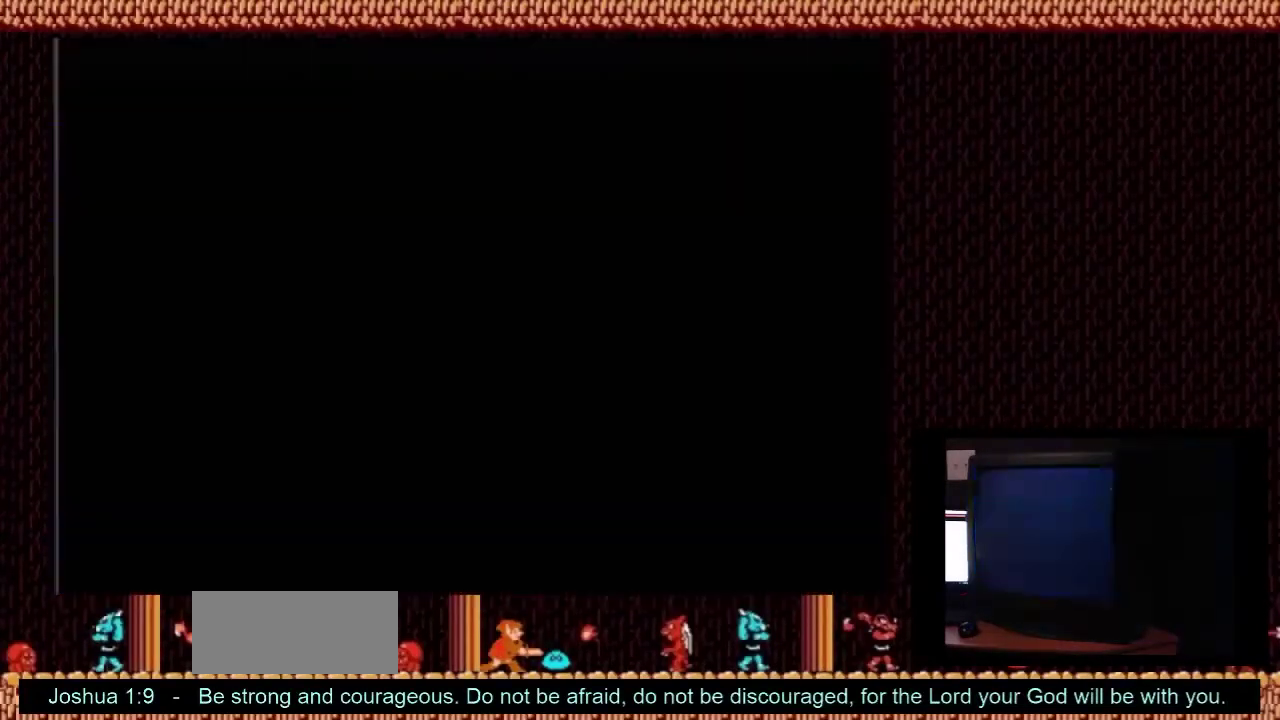
{"dt_ms": 400, "buttons": ["DPAD_LEFT"], "events": [[333, "DPAD_LEFT", "down"], [333, "DPAD_RIGHT", "up"]]}
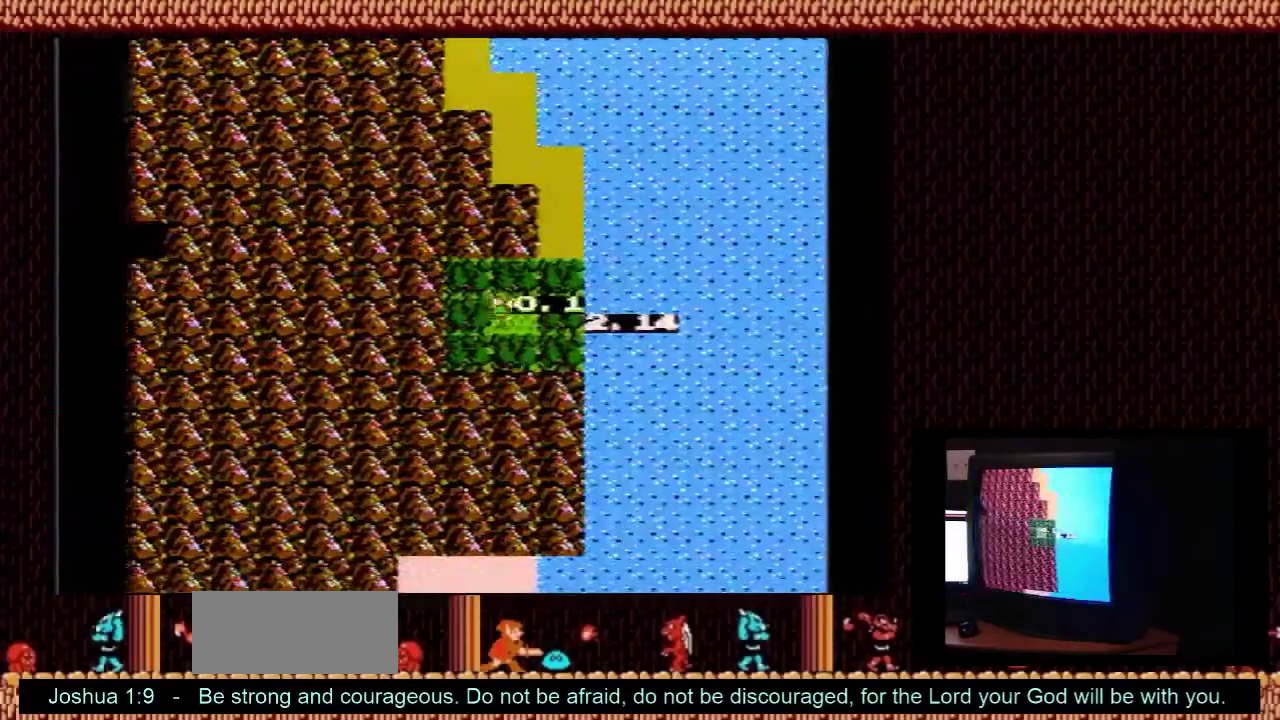
{"dt_ms": 100, "buttons": [], "events": [[100, "DPAD_LEFT", "up"]]}
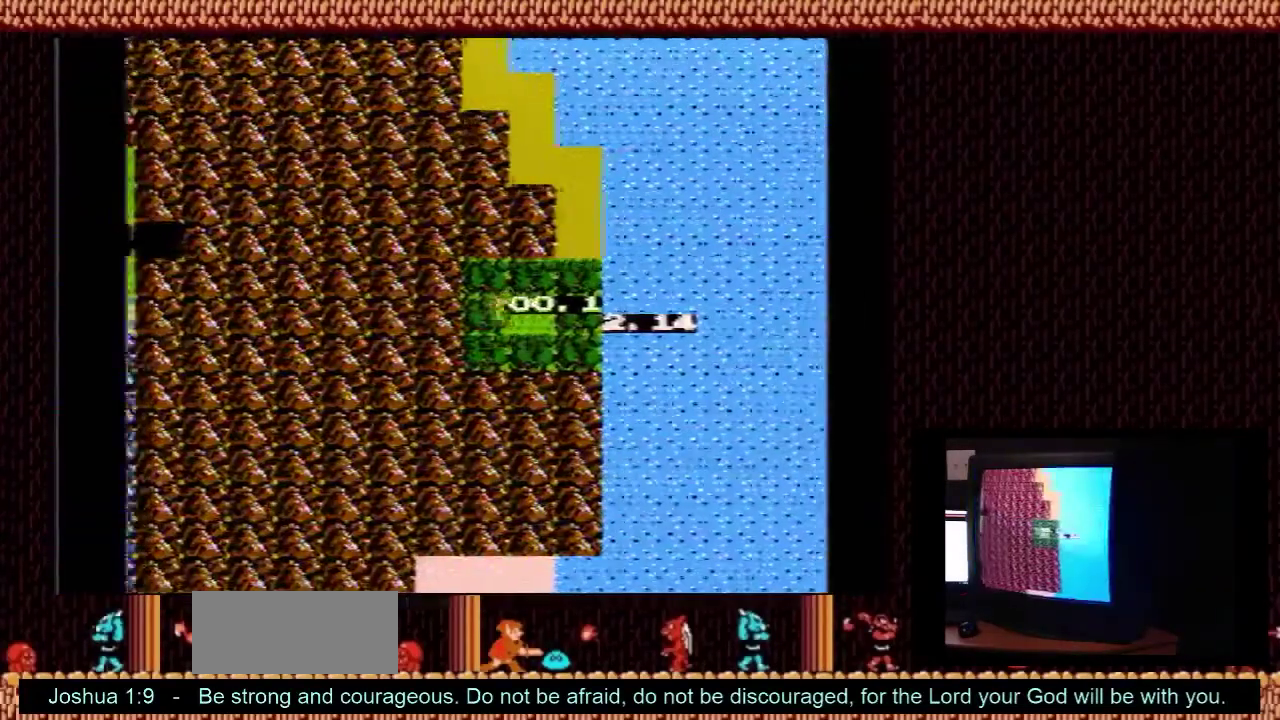
{"dt_ms": 500, "buttons": [], "events": []}
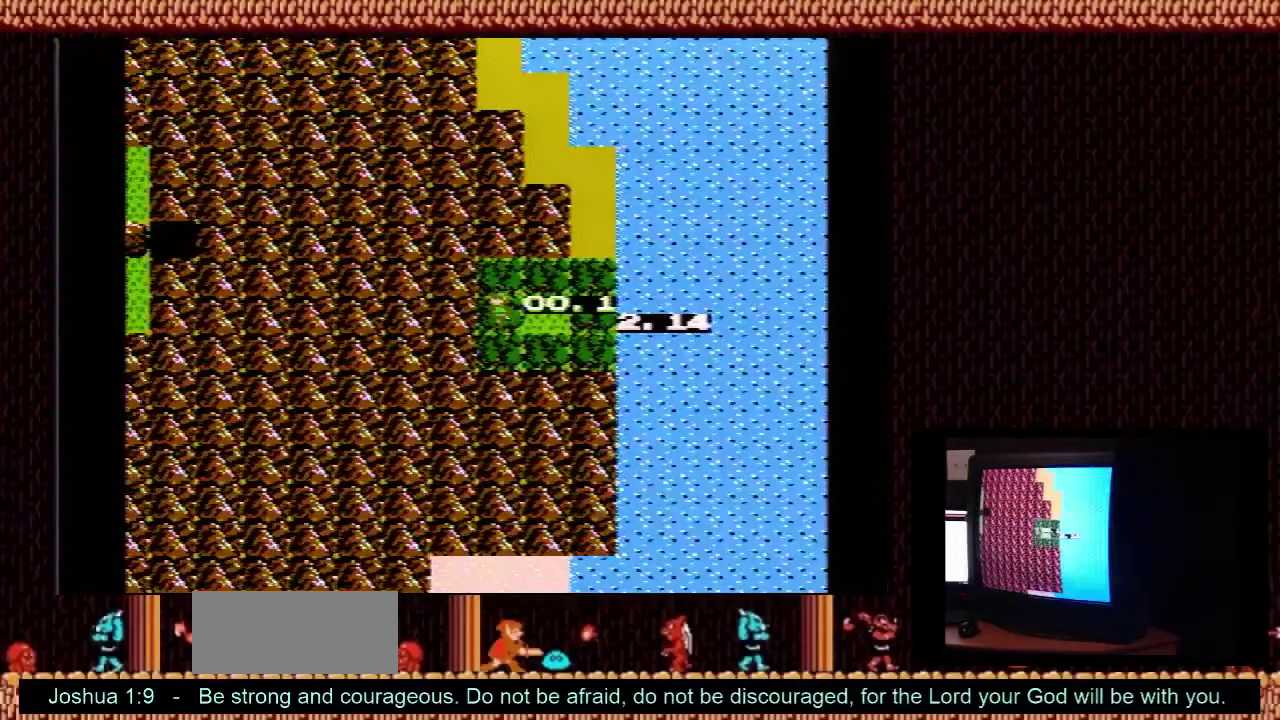
{"dt_ms": 500, "buttons": [], "events": []}
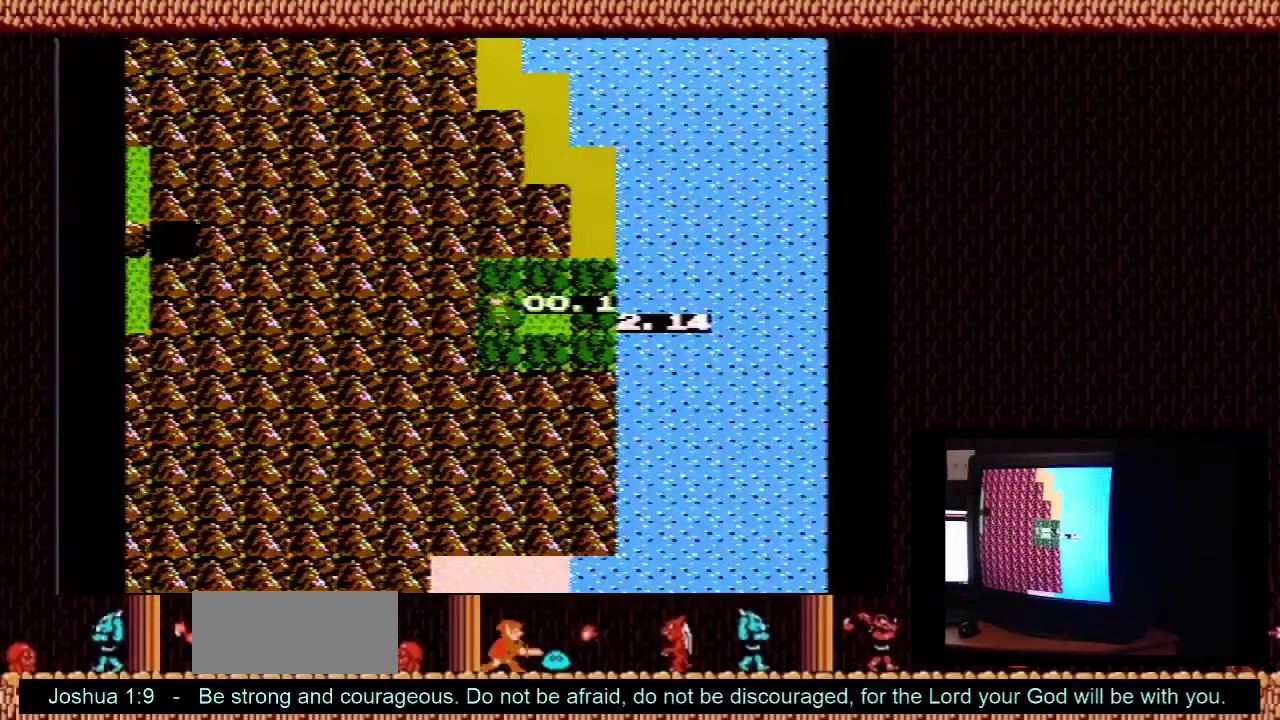
{"dt_ms": 500, "buttons": [], "events": []}
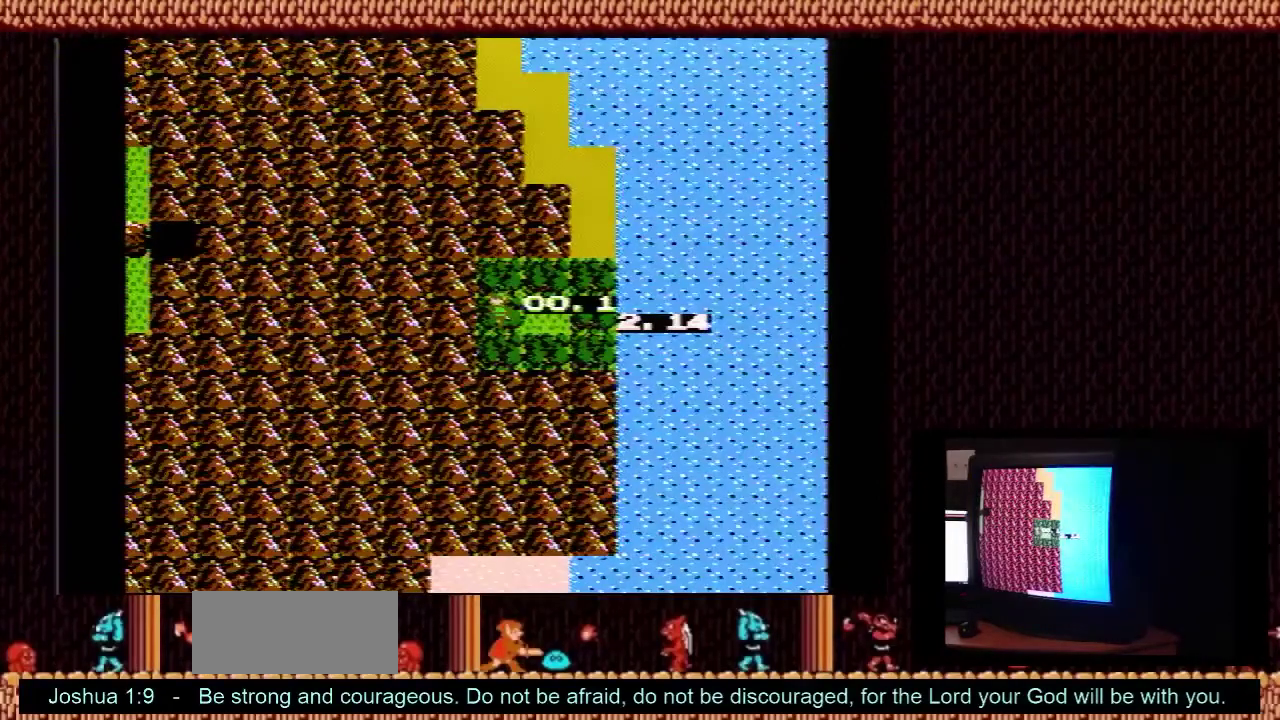
{"dt_ms": 500, "buttons": [], "events": []}
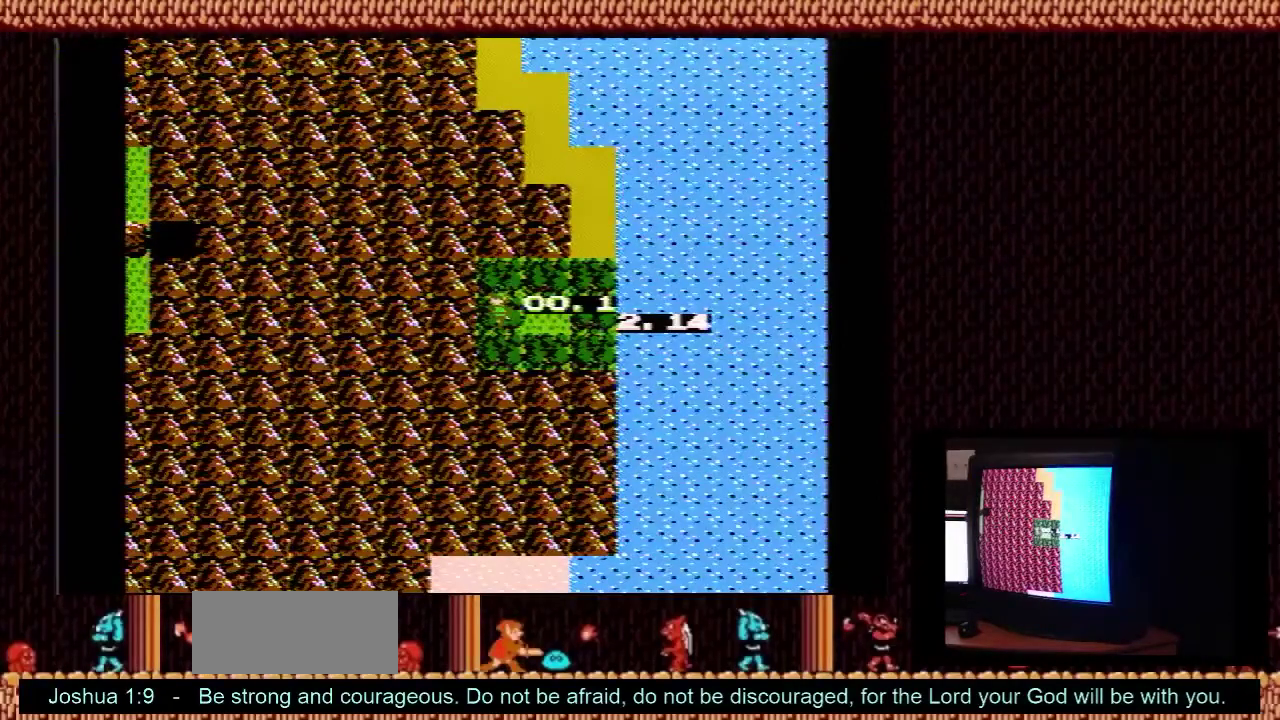
{"dt_ms": 500, "buttons": [], "events": []}
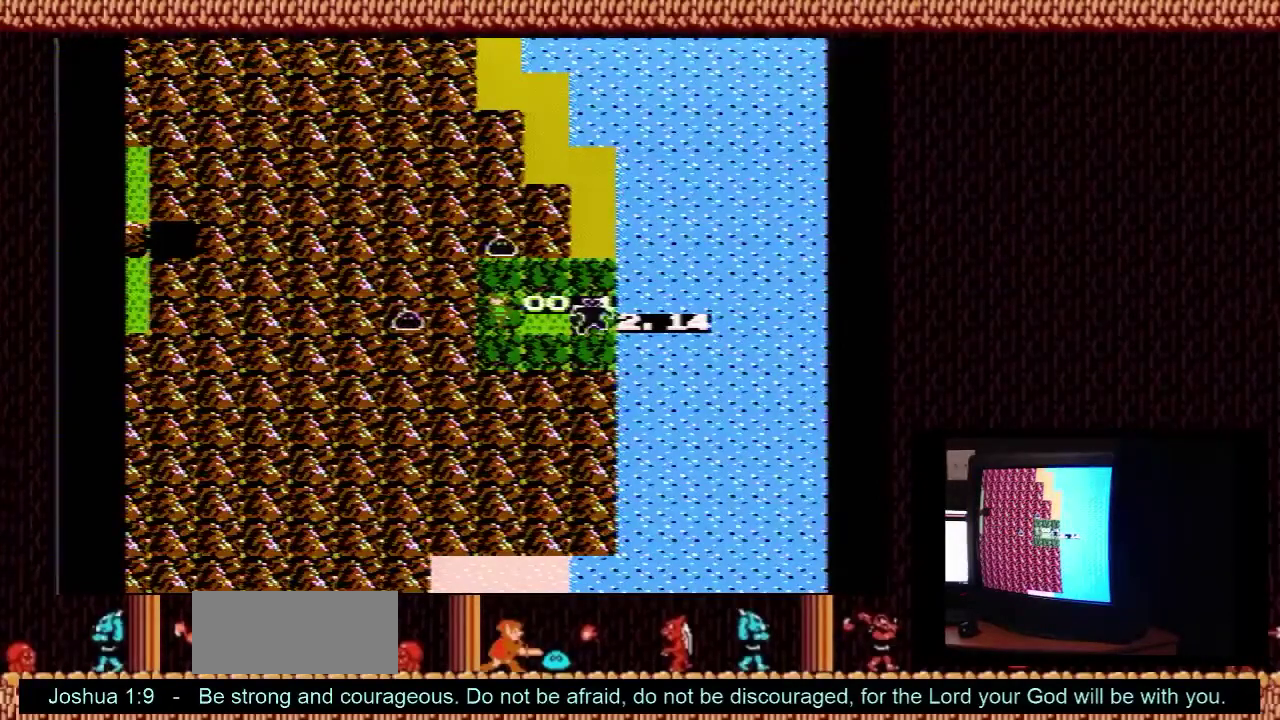
{"dt_ms": 500, "buttons": ["DPAD_DOWN"], "events": [[467, "DPAD_DOWN", "down"]]}
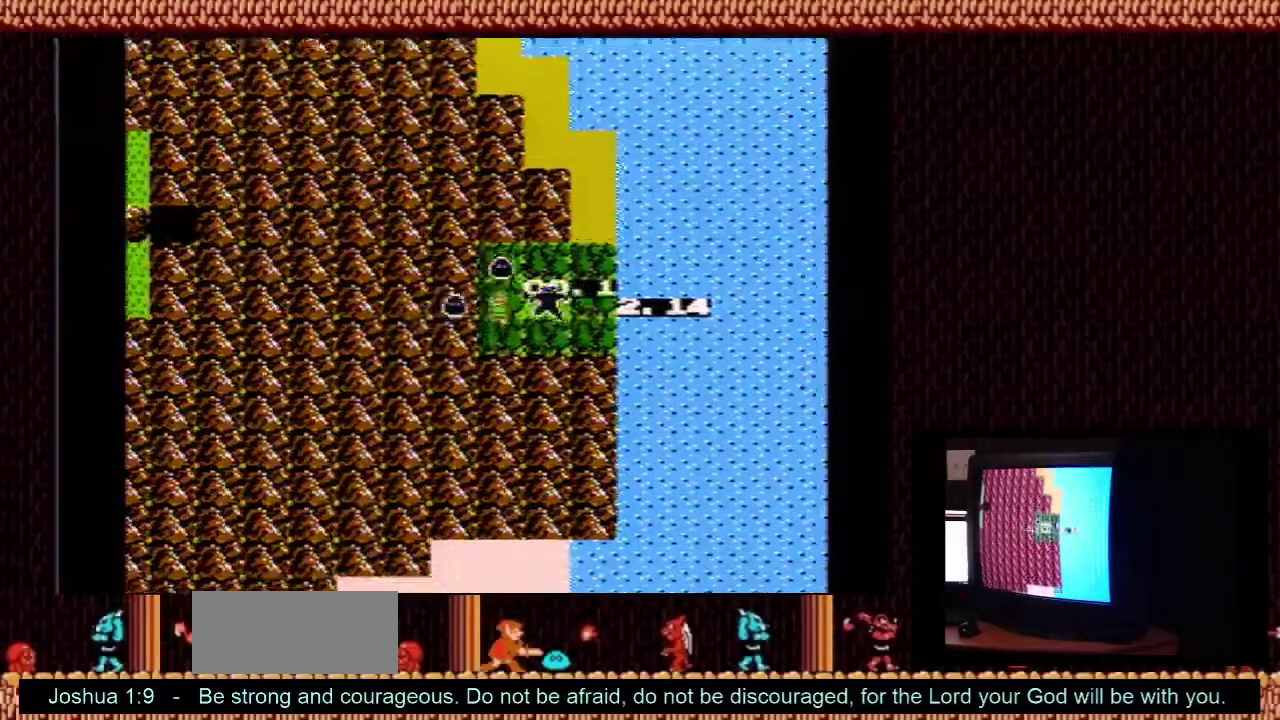
{"dt_ms": 100, "buttons": ["DPAD_RIGHT"], "events": [[67, "DPAD_RIGHT", "down"], [100, "DPAD_DOWN", "up"]]}
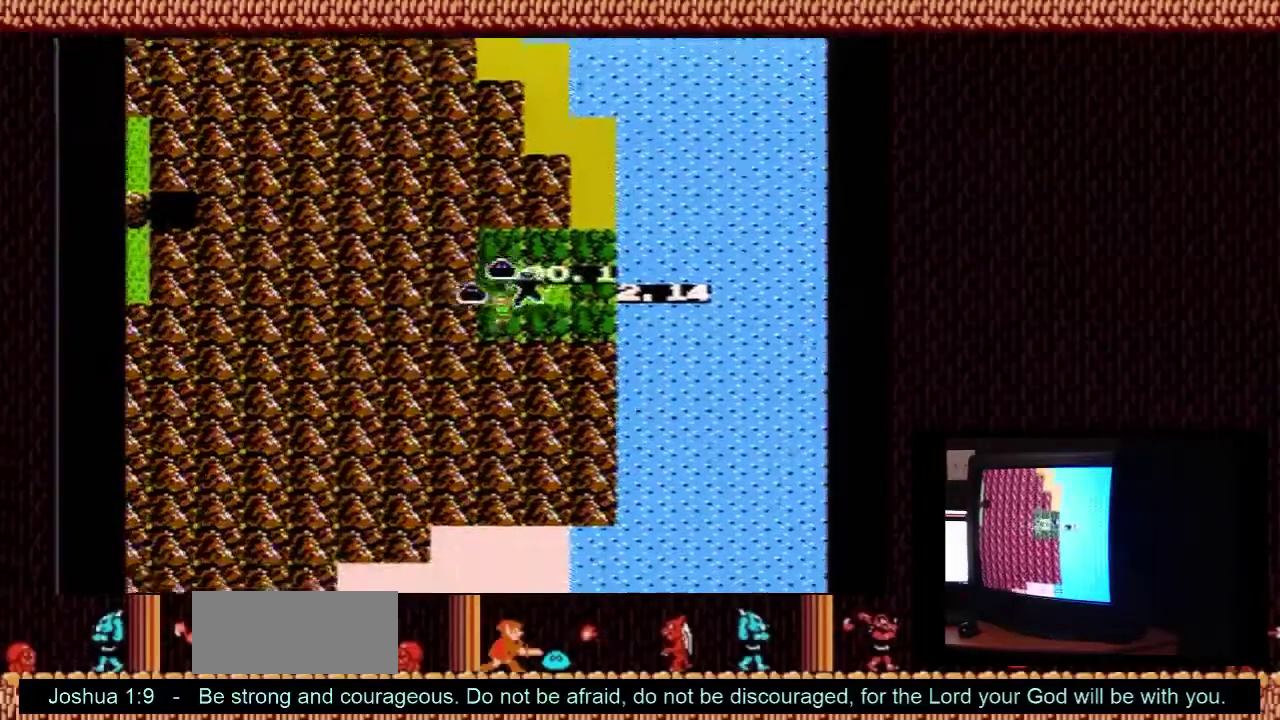
{"dt_ms": 400, "buttons": ["DPAD_RIGHT"], "events": []}
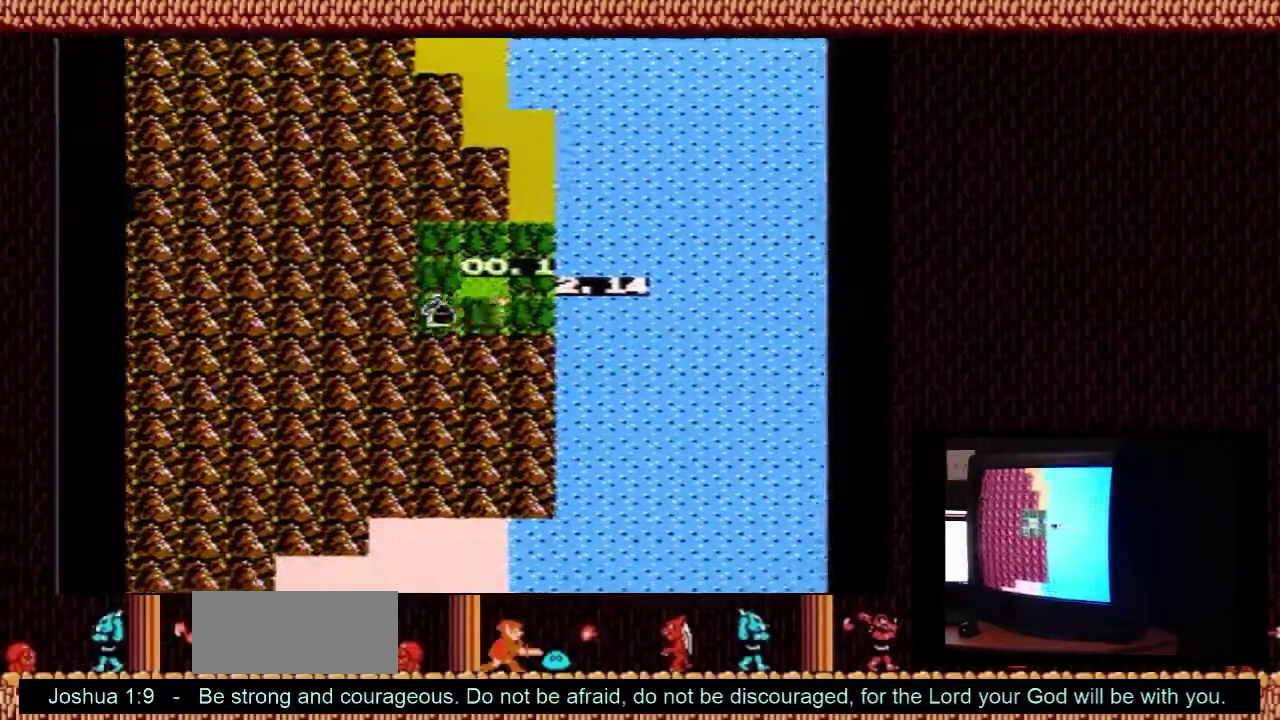
{"dt_ms": 500, "buttons": ["DPAD_UP"], "events": [[167, "DPAD_RIGHT", "up"], [167, "DPAD_UP", "down"]]}
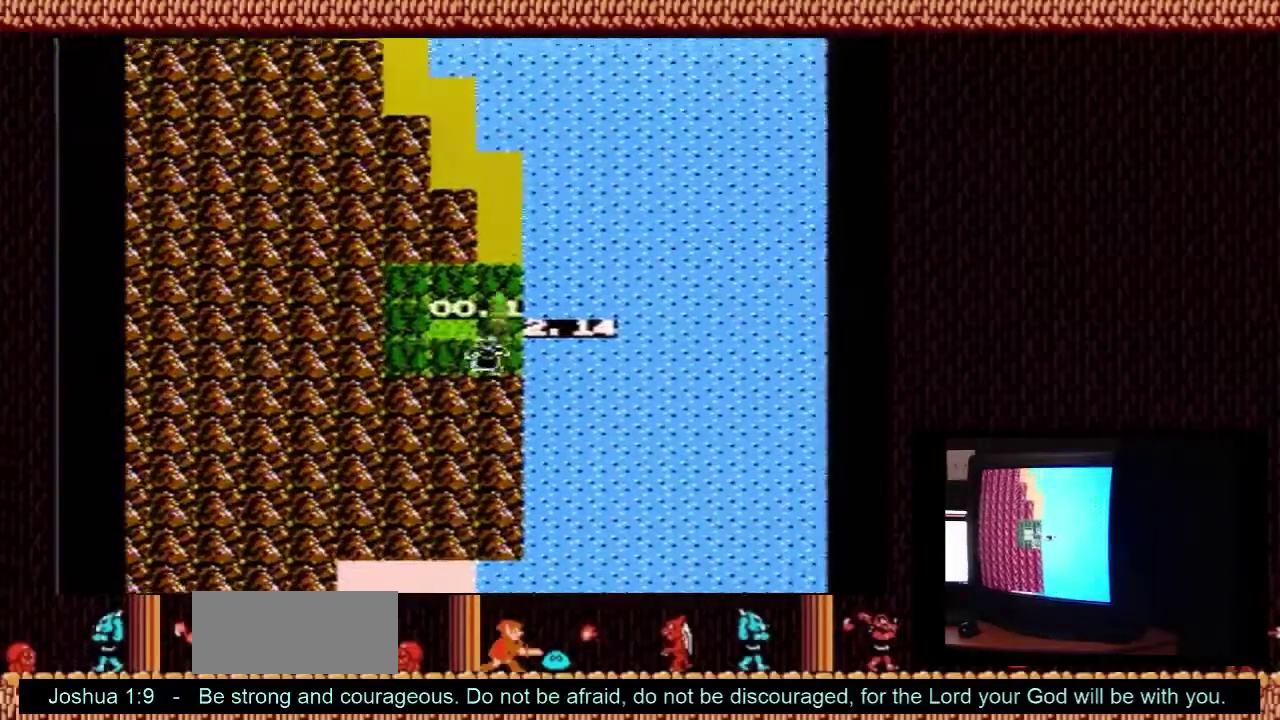
{"dt_ms": 500, "buttons": ["DPAD_UP"], "events": []}
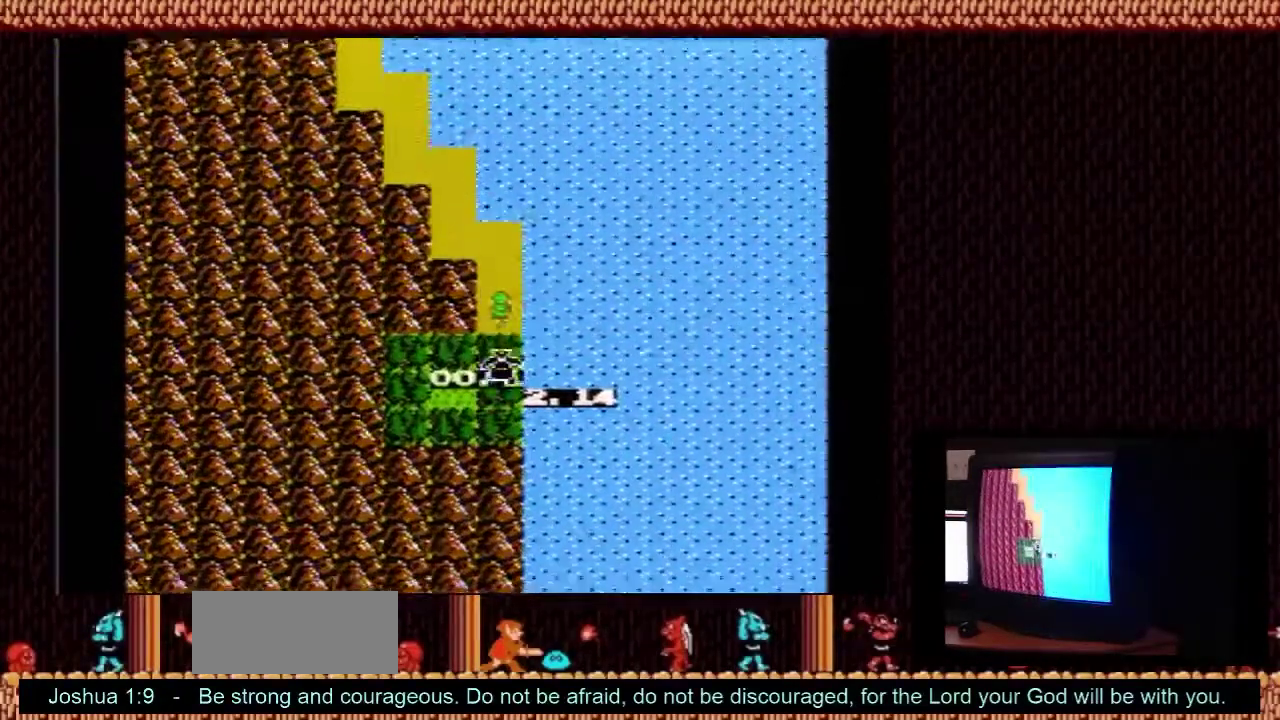
{"dt_ms": 400, "buttons": ["DPAD_LEFT"], "events": [[367, "DPAD_UP", "up"], [400, "DPAD_LEFT", "down"]]}
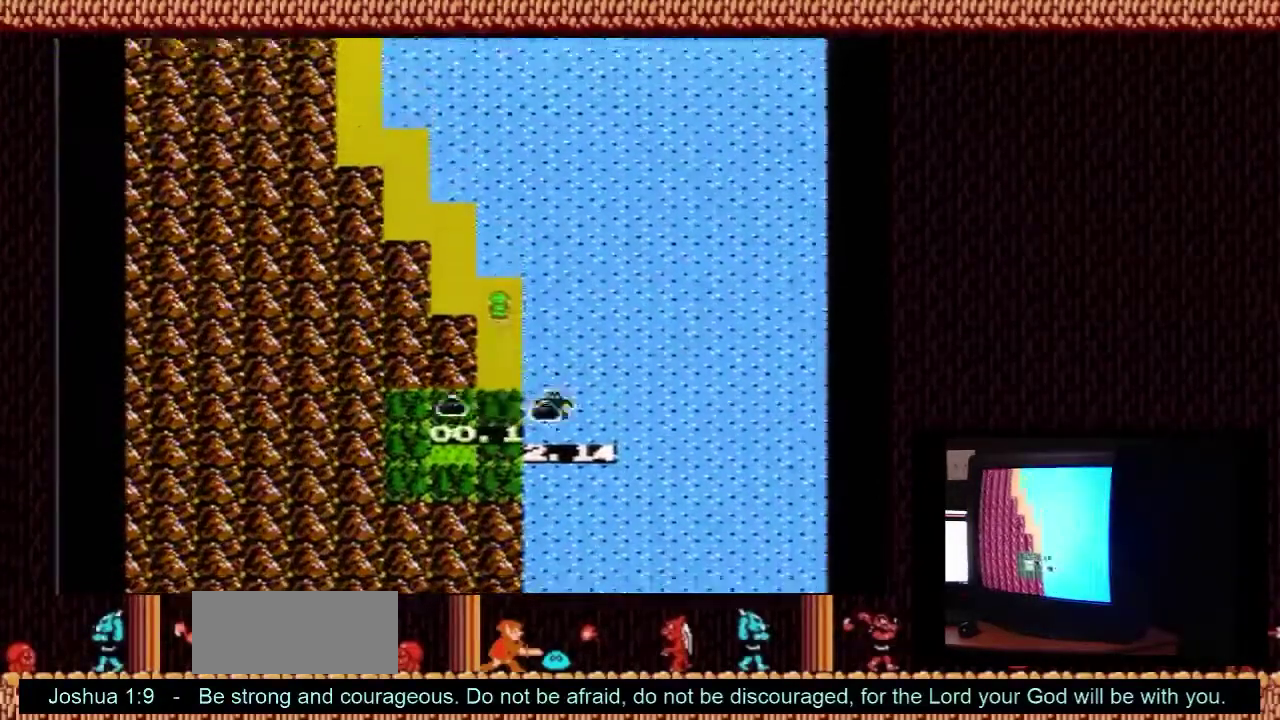
{"dt_ms": 300, "buttons": ["DPAD_UP"], "events": [[233, "DPAD_LEFT", "up"], [233, "DPAD_UP", "down"]]}
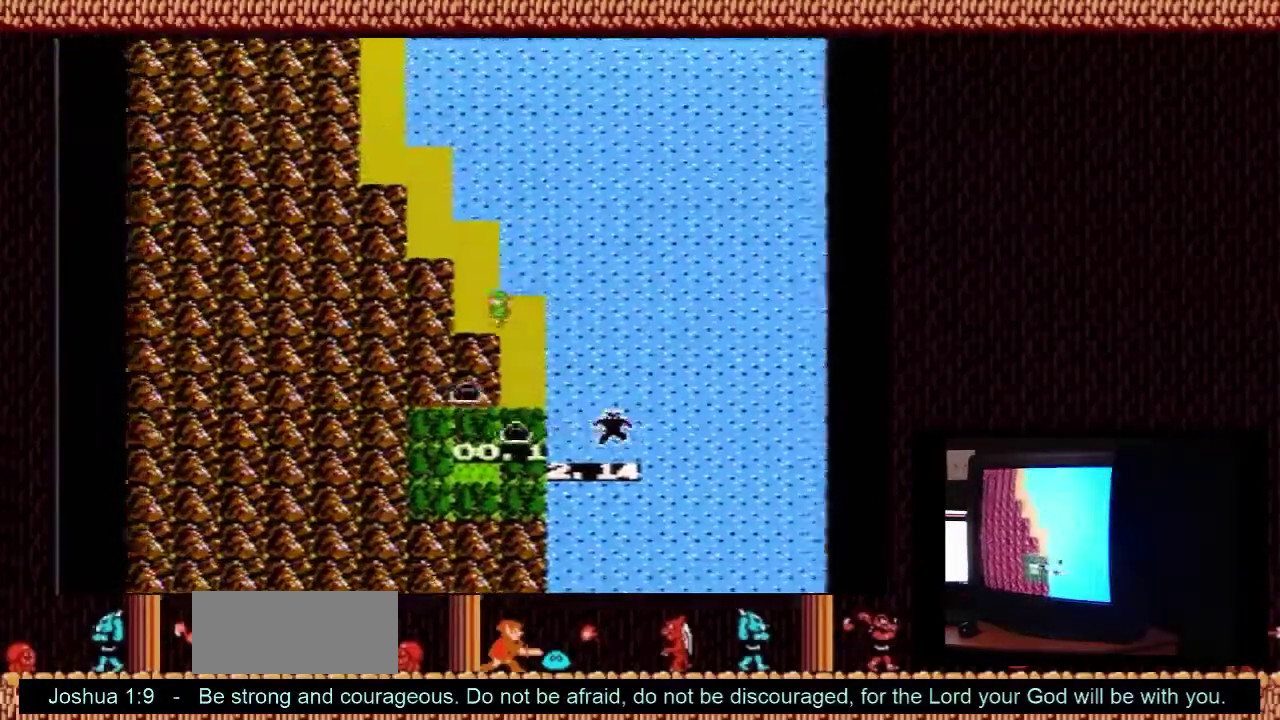
{"dt_ms": 300, "buttons": ["DPAD_UP"], "events": []}
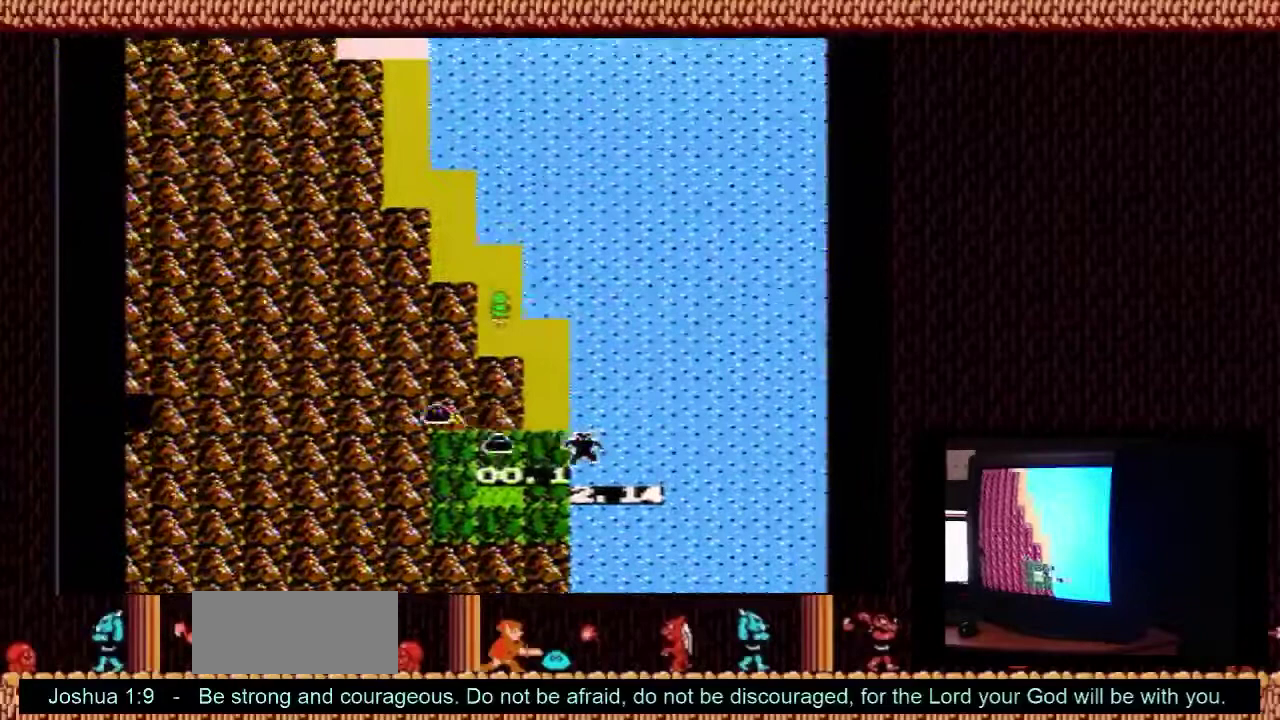
{"dt_ms": 300, "buttons": ["DPAD_LEFT"], "events": [[233, "DPAD_UP", "up"], [267, "DPAD_LEFT", "down"]]}
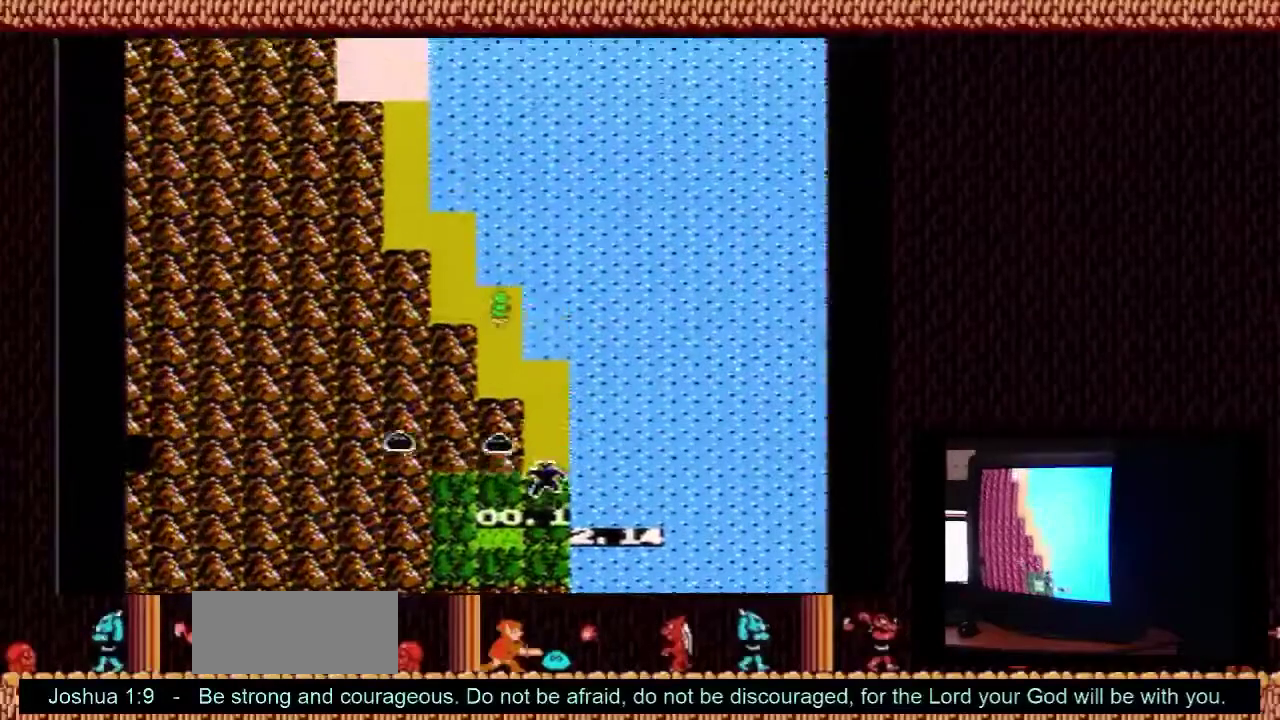
{"dt_ms": 700, "buttons": [], "events": [[267, "DPAD_LEFT", "up"]]}
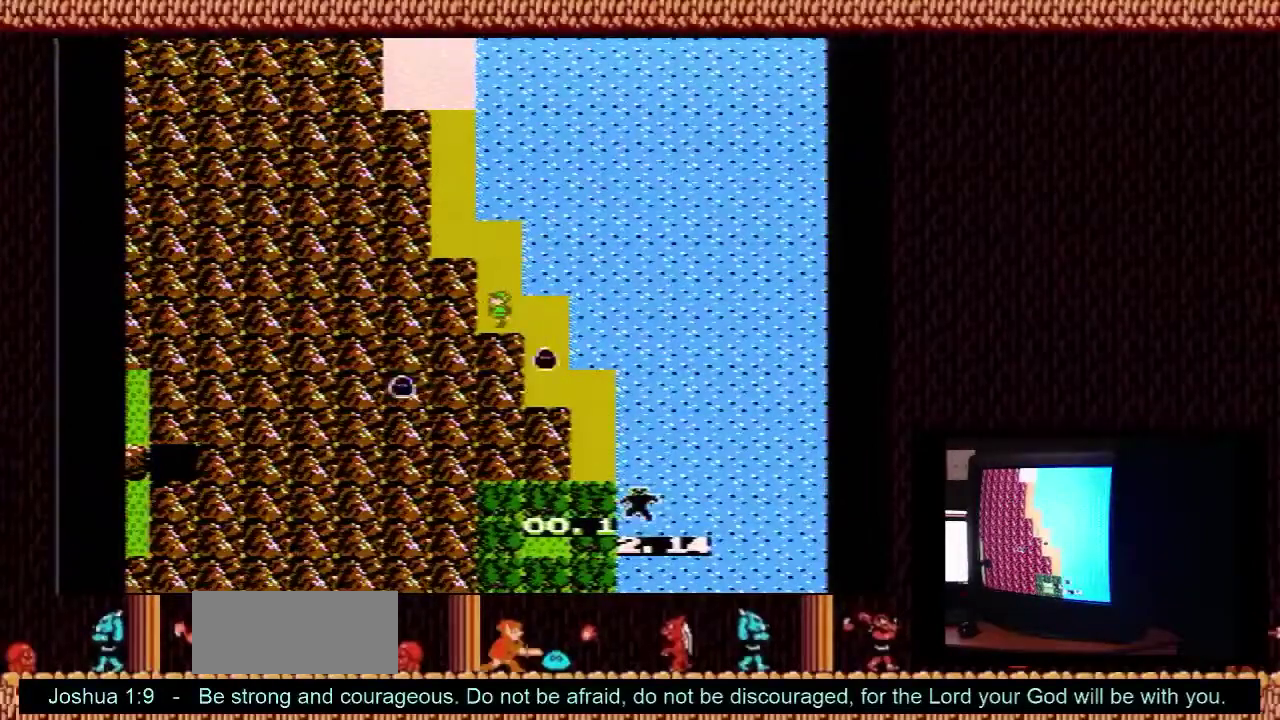
{"dt_ms": 500, "buttons": [], "events": []}
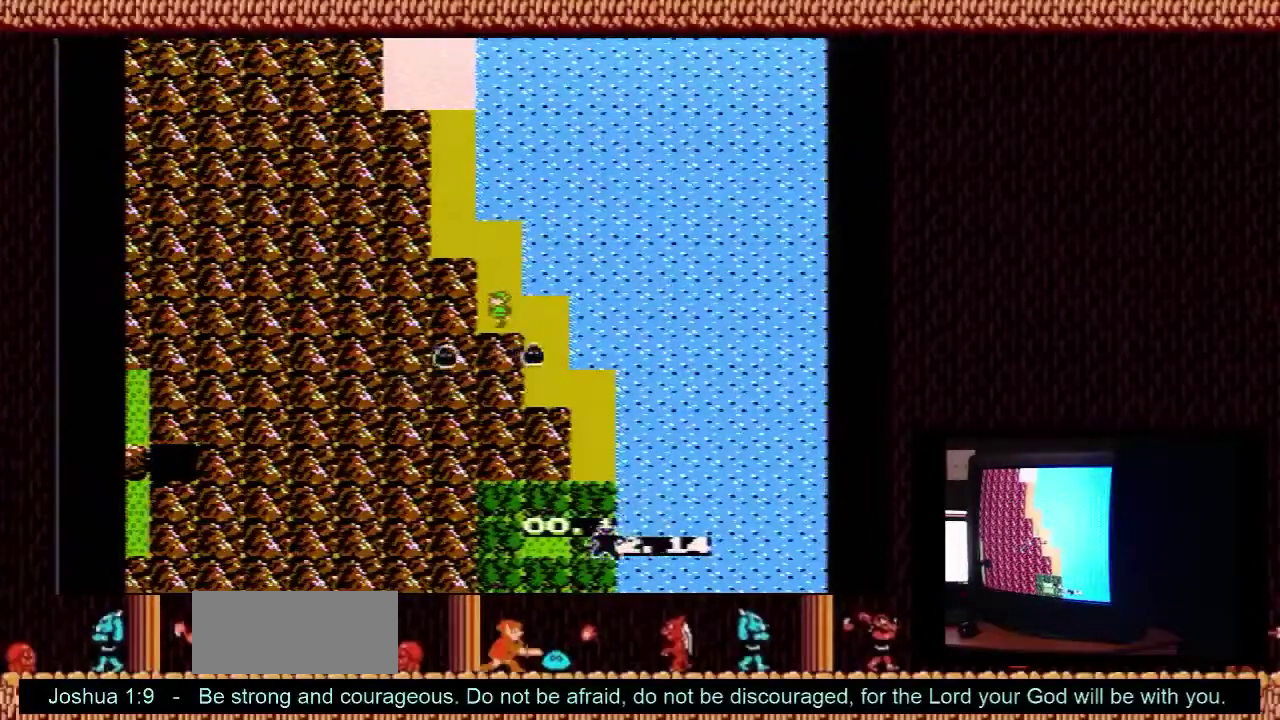
{"dt_ms": 500, "buttons": [], "events": []}
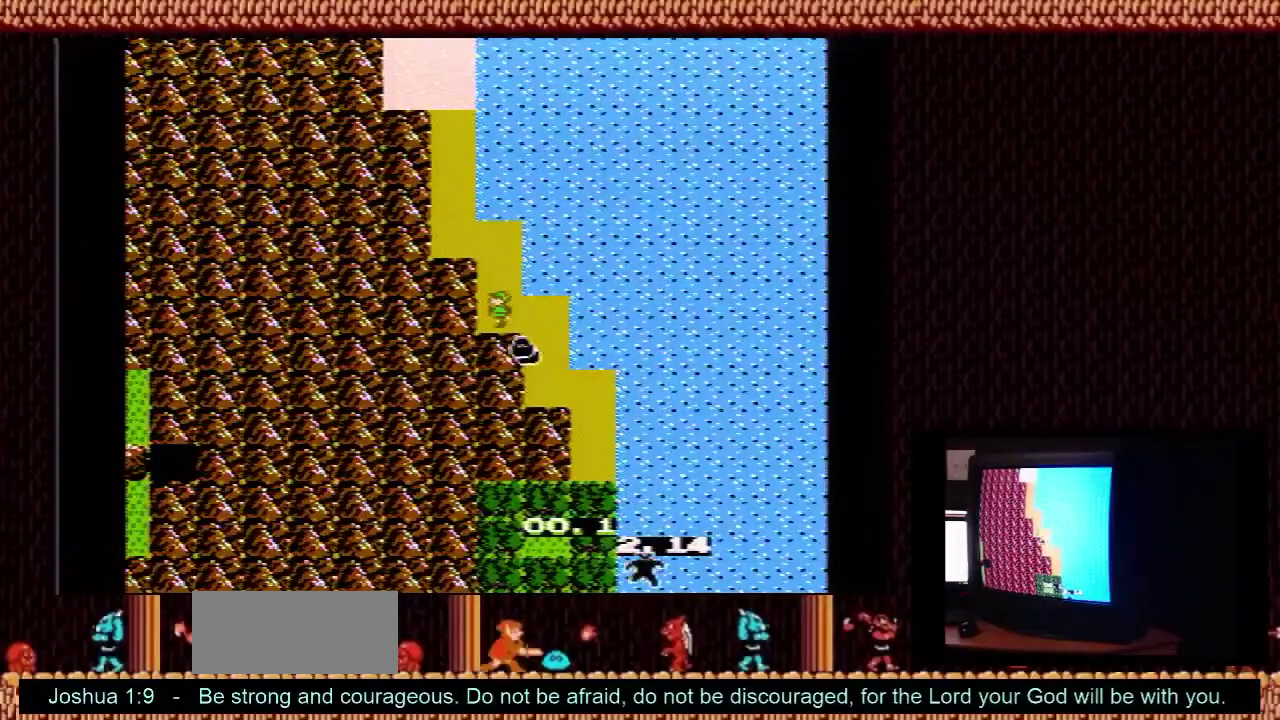
{"dt_ms": 500, "buttons": [], "events": []}